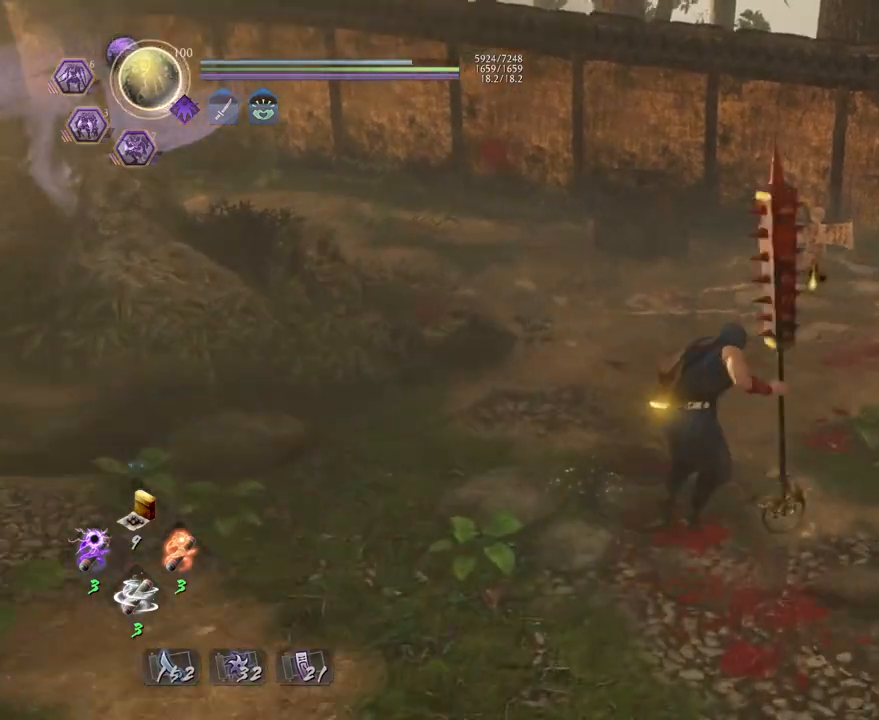
Gameplay with a controller (PlayStation layout); each line is a JSON object with the inputs held at the frame after it. "events" lists button and stick changes between this image and that frame as [ms after this image, input, new state], when the widget could be followed in between.
{"buttons": [], "left_stick": "up", "right_stick": "center", "events": [[433, "CROSS", "up"]]}
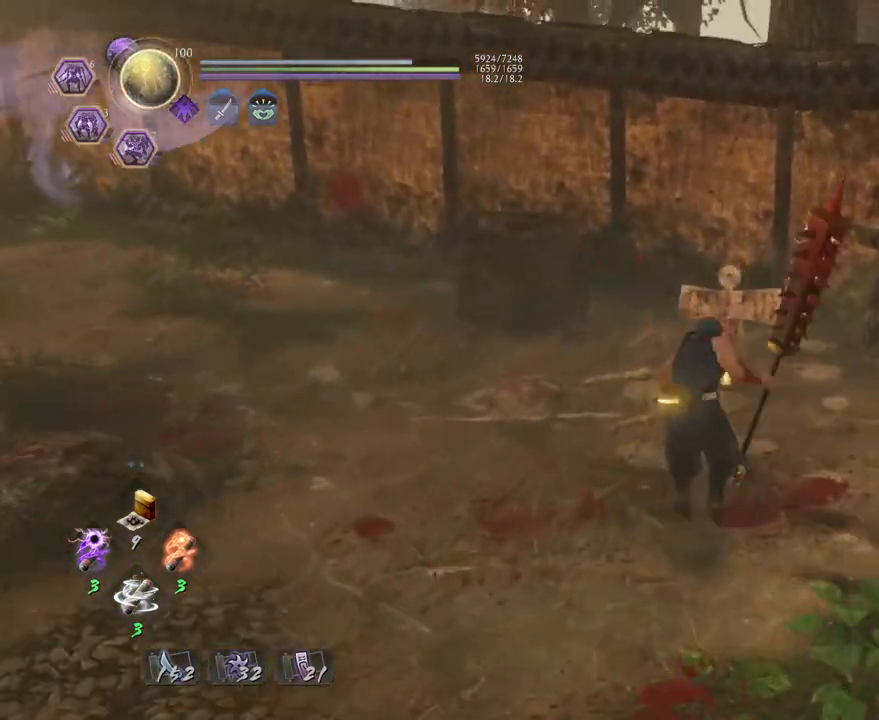
{"buttons": ["CIRCLE"], "left_stick": "center", "right_stick": "center", "events": [[33, "left_stick", "center"], [100, "CIRCLE", "down"]]}
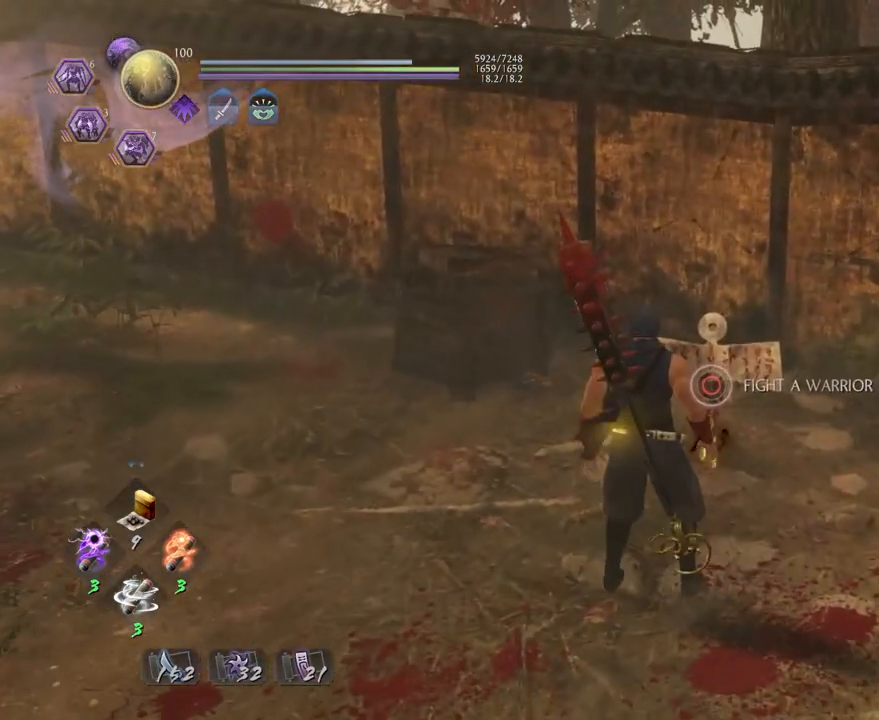
{"buttons": [], "left_stick": "down-left", "right_stick": "down-right", "events": [[217, "left_stick", "down-left"], [283, "CIRCLE", "up"], [383, "right_stick", "down-right"]]}
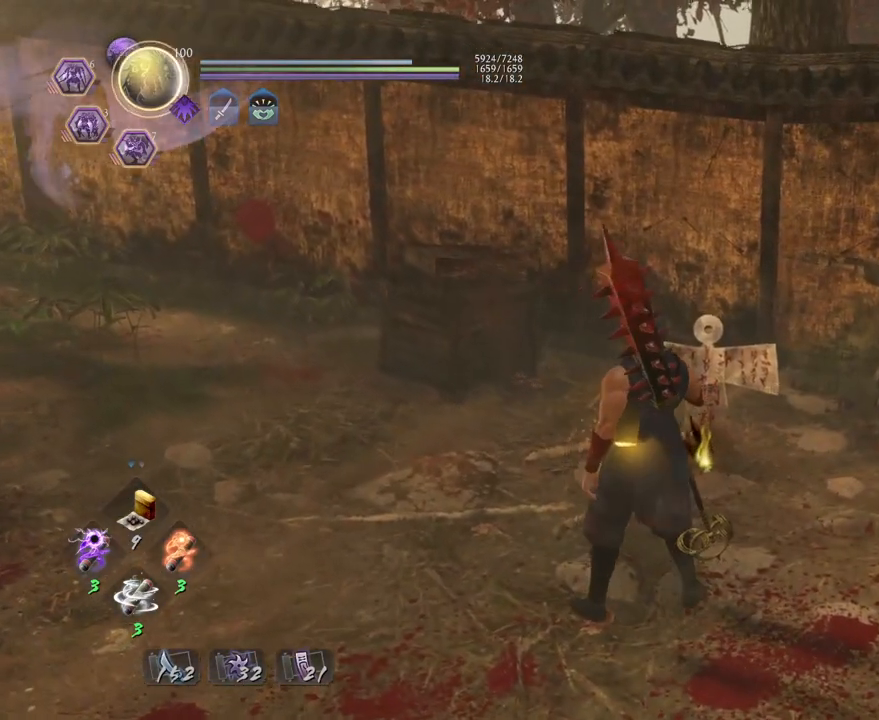
{"buttons": ["L1"], "left_stick": "down-left", "right_stick": "center", "events": [[33, "CROSS", "down"], [317, "right_stick", "center"], [417, "CROSS", "up"], [500, "L1", "down"]]}
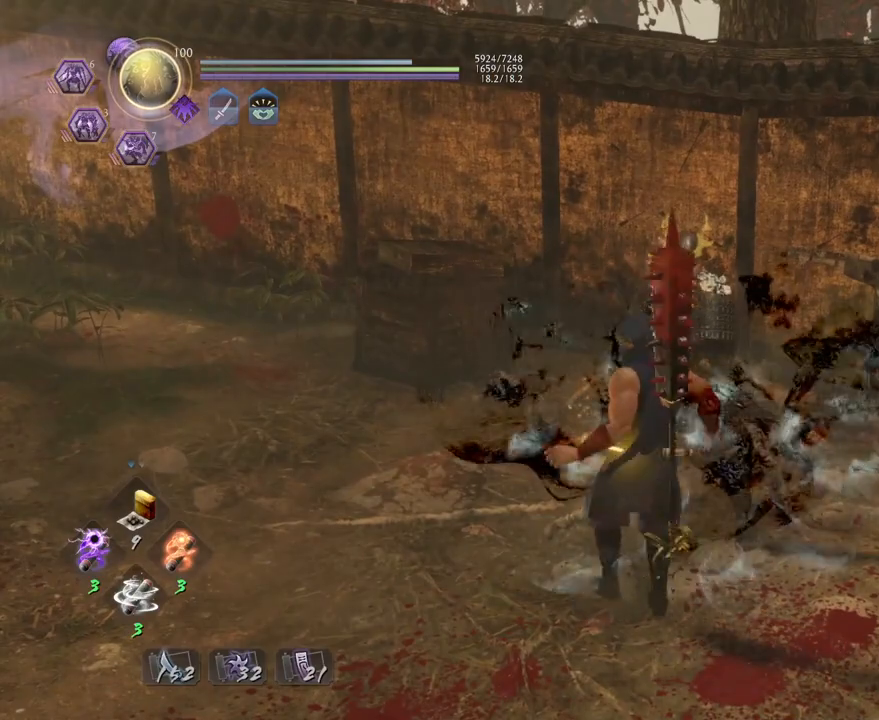
{"buttons": ["L1", "R3"], "left_stick": "down-left", "right_stick": "center", "events": [[83, "CROSS", "down"], [200, "CROSS", "up"], [450, "R3", "down"]]}
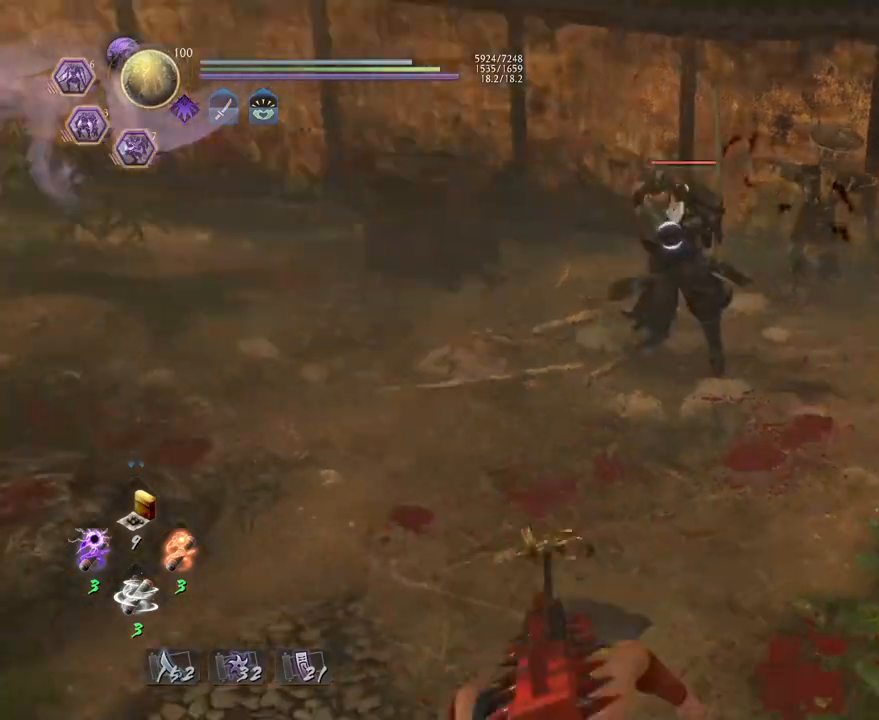
{"buttons": ["SQUARE", "R1"], "left_stick": "down", "right_stick": "center", "events": [[17, "R3", "up"], [133, "left_stick", "down"], [200, "L1", "up"], [383, "R1", "down"], [417, "SQUARE", "down"]]}
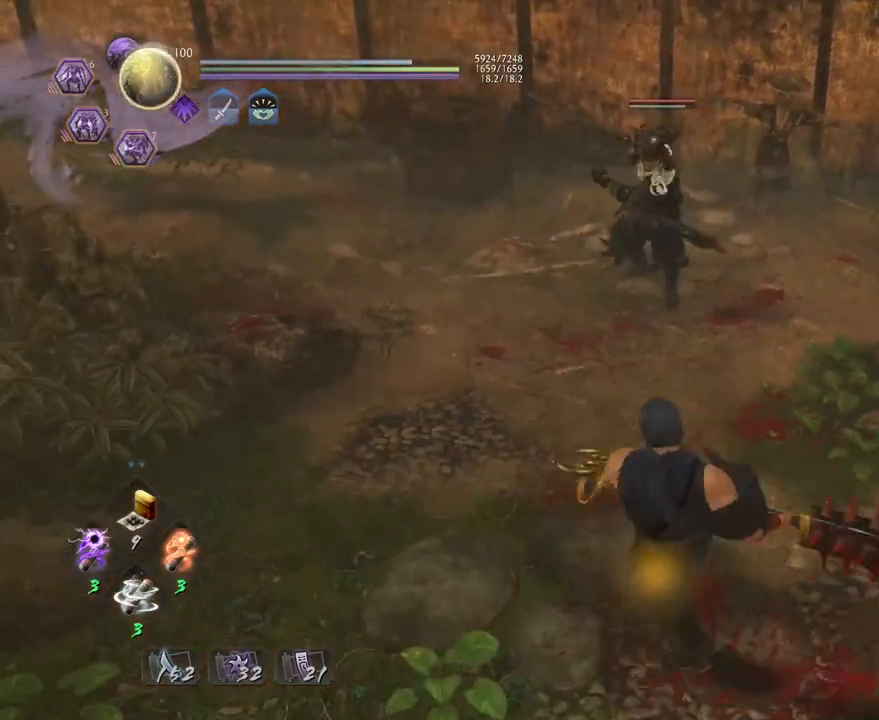
{"buttons": [], "left_stick": "center", "right_stick": "center", "events": [[50, "R1", "up"], [50, "SQUARE", "up"], [83, "left_stick", "center"]]}
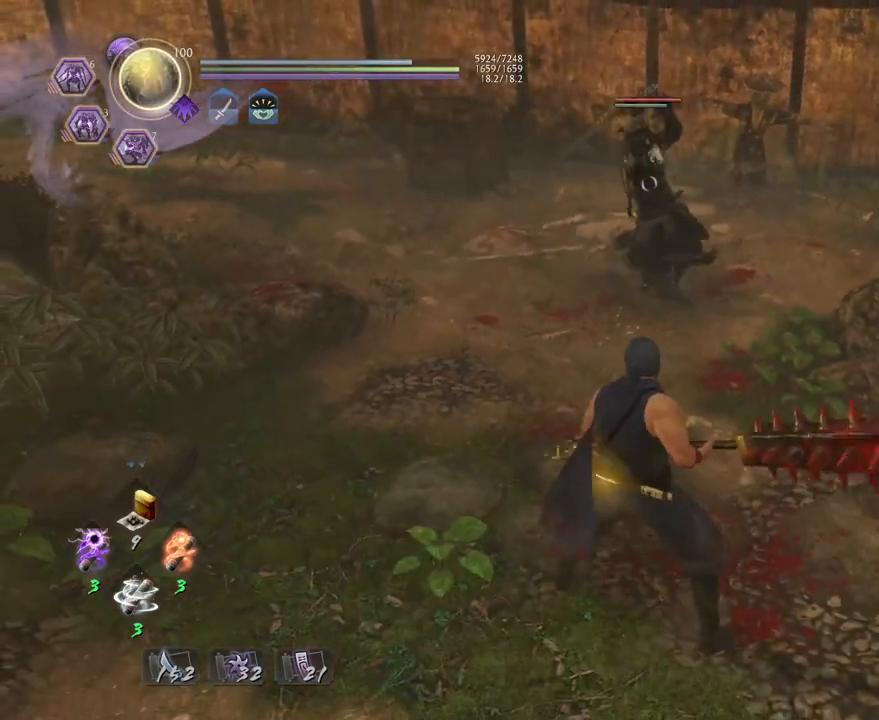
{"buttons": ["L1"], "left_stick": "center", "right_stick": "center", "events": [[17, "left_stick", "up"], [233, "left_stick", "center"], [433, "L1", "down"]]}
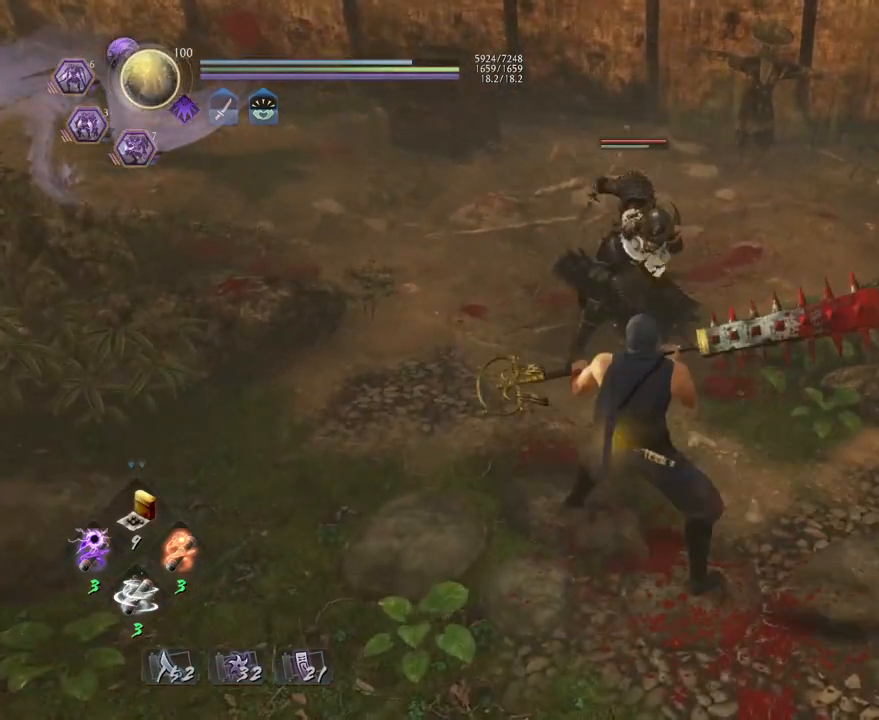
{"buttons": [], "left_stick": "center", "right_stick": "center", "events": [[300, "L1", "up"]]}
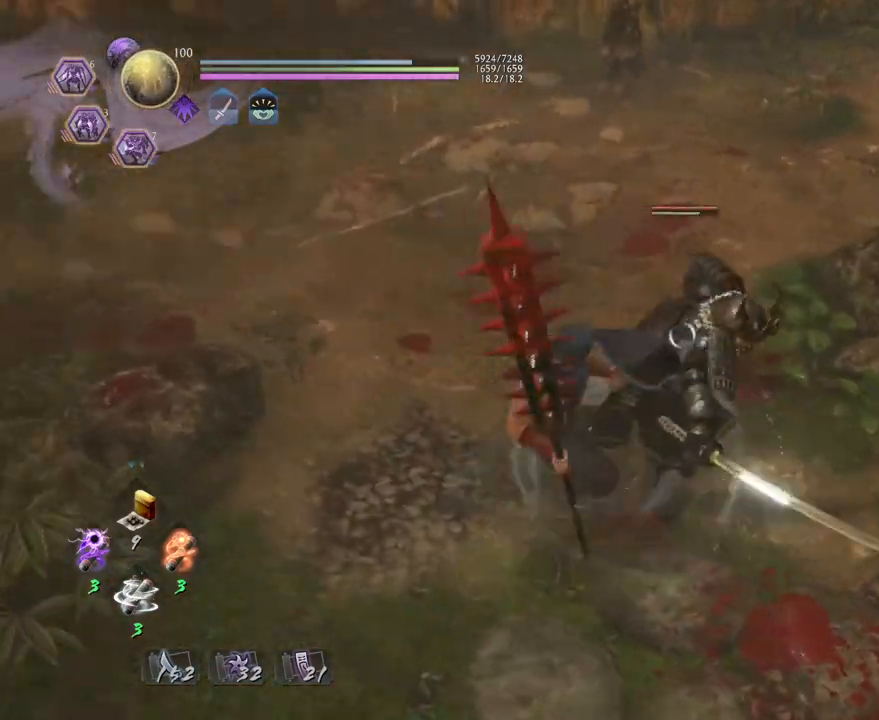
{"buttons": [], "left_stick": "down-right", "right_stick": "center", "events": [[433, "left_stick", "down-right"]]}
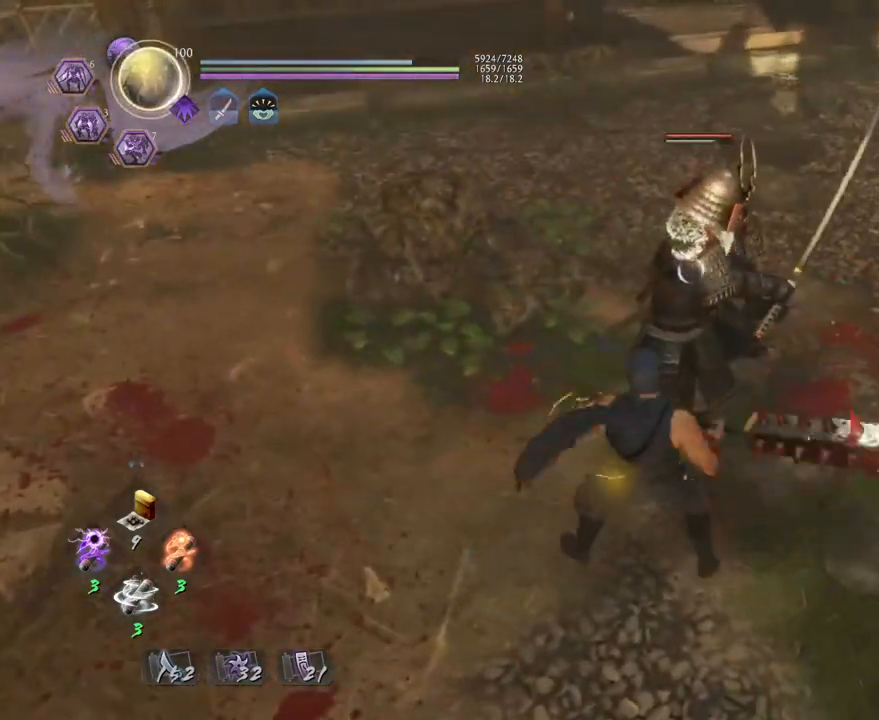
{"buttons": ["CROSS"], "left_stick": "right", "right_stick": "center", "events": [[233, "left_stick", "right"], [317, "R1", "down"], [350, "CROSS", "down"], [500, "R1", "up"]]}
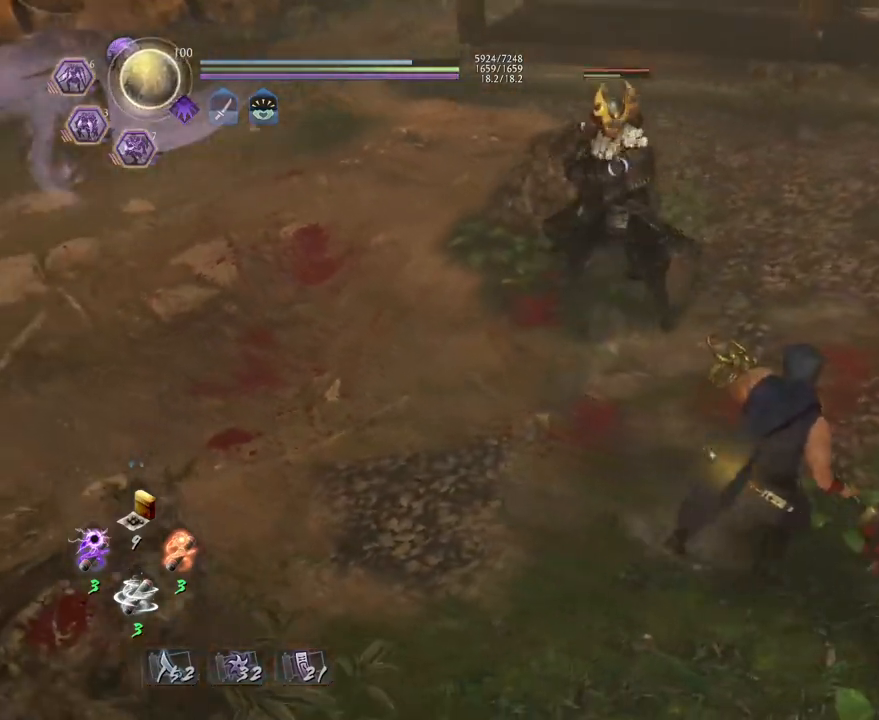
{"buttons": ["SQUARE", "R1"], "left_stick": "right", "right_stick": "center", "events": [[17, "CROSS", "up"], [367, "R1", "down"], [417, "SQUARE", "down"]]}
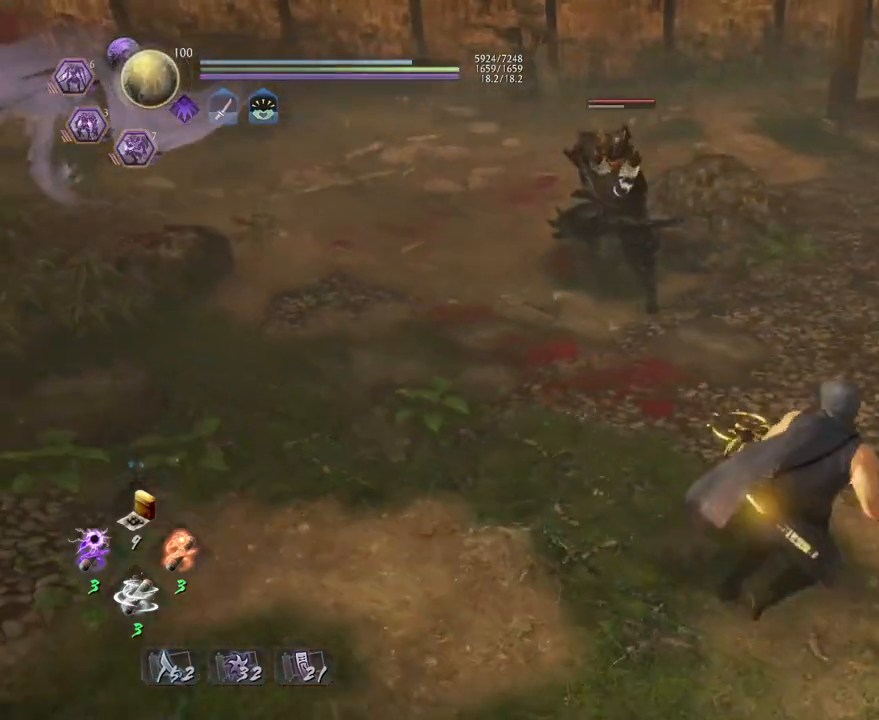
{"buttons": [], "left_stick": "center", "right_stick": "center", "events": [[50, "R1", "up"], [50, "SQUARE", "up"], [267, "left_stick", "up"], [383, "left_stick", "center"]]}
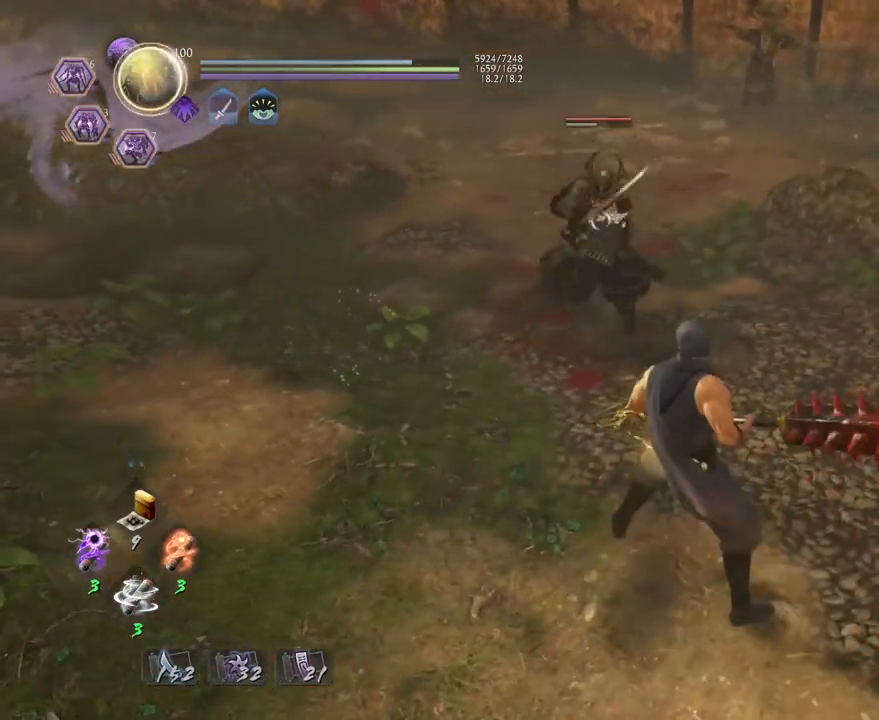
{"buttons": [], "left_stick": "center", "right_stick": "center", "events": [[267, "L1", "down"], [467, "L1", "up"]]}
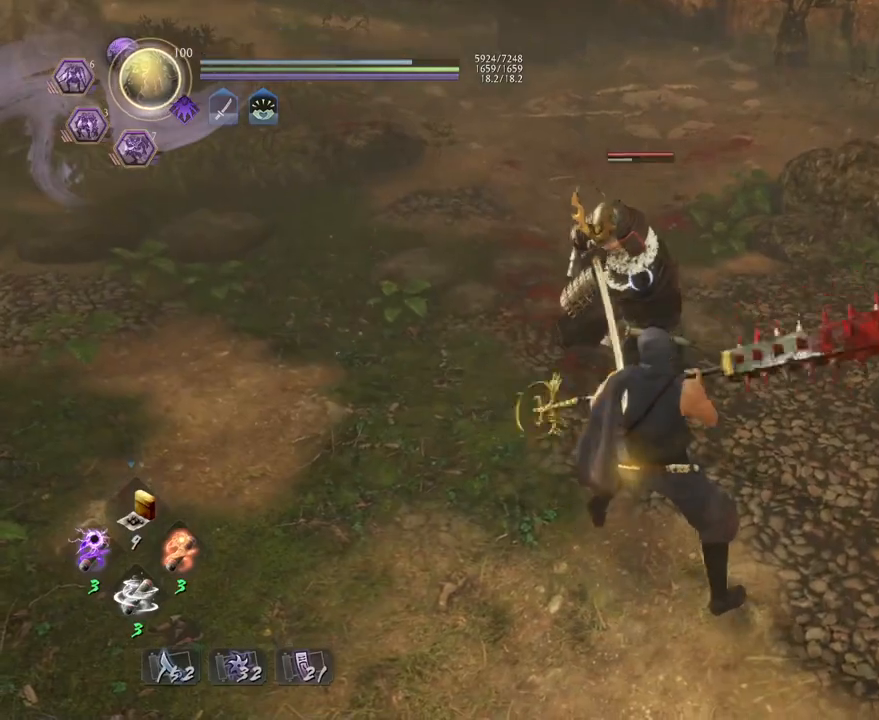
{"buttons": ["L1"], "left_stick": "center", "right_stick": "center", "events": [[400, "L1", "down"]]}
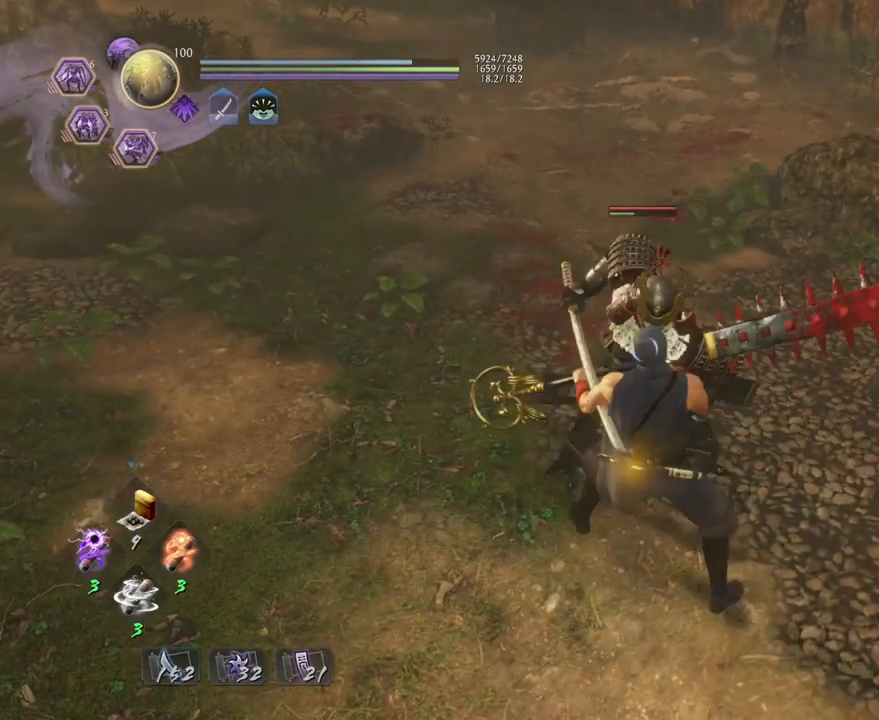
{"buttons": [], "left_stick": "center", "right_stick": "center", "events": [[167, "L1", "up"]]}
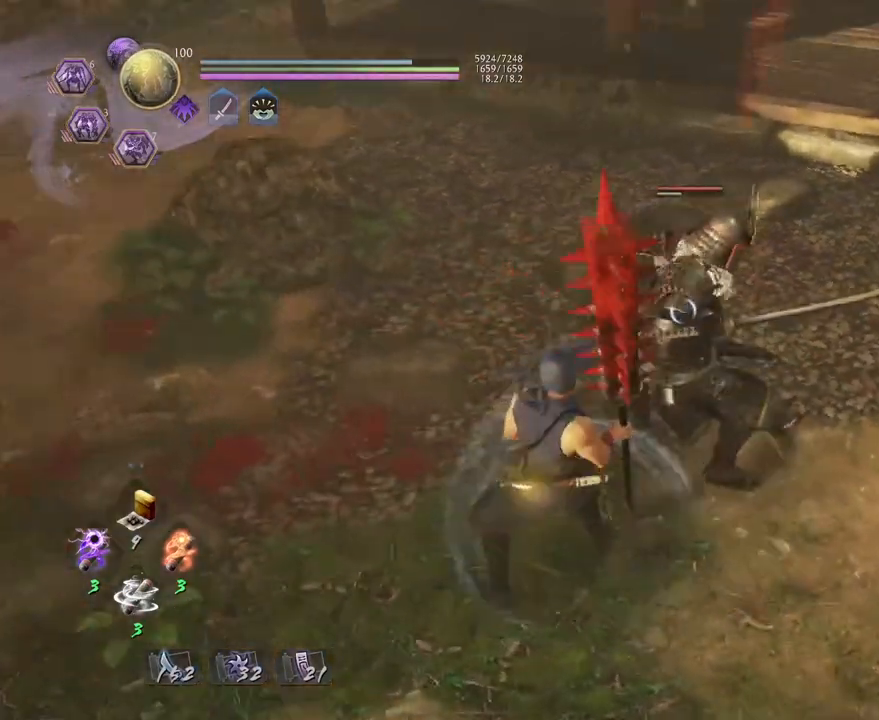
{"buttons": [], "left_stick": "down-right", "right_stick": "center", "events": [[317, "left_stick", "down-right"]]}
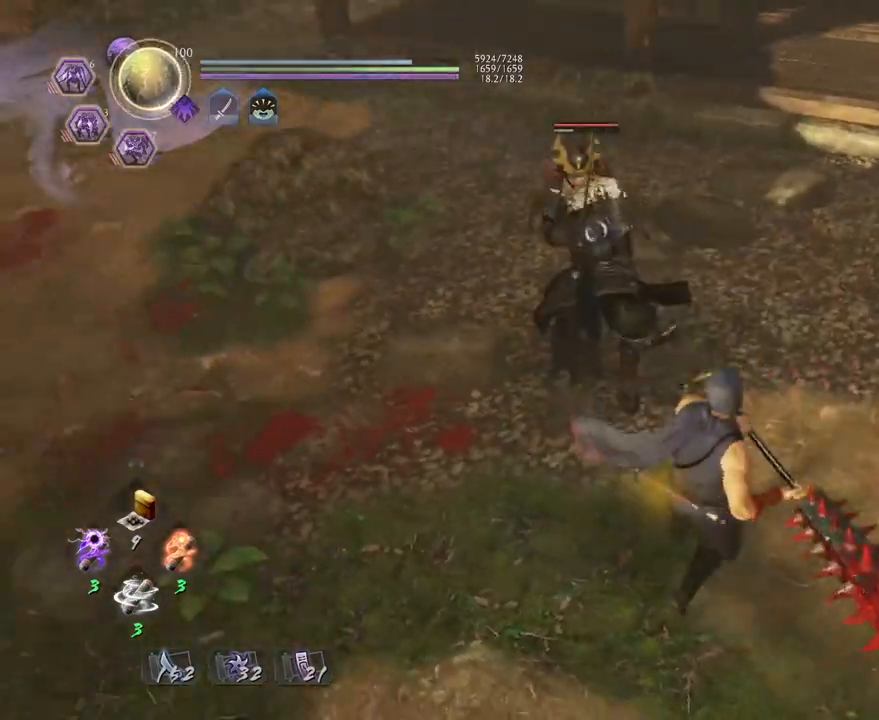
{"buttons": [], "left_stick": "up-right", "right_stick": "center", "events": [[383, "left_stick", "up-right"]]}
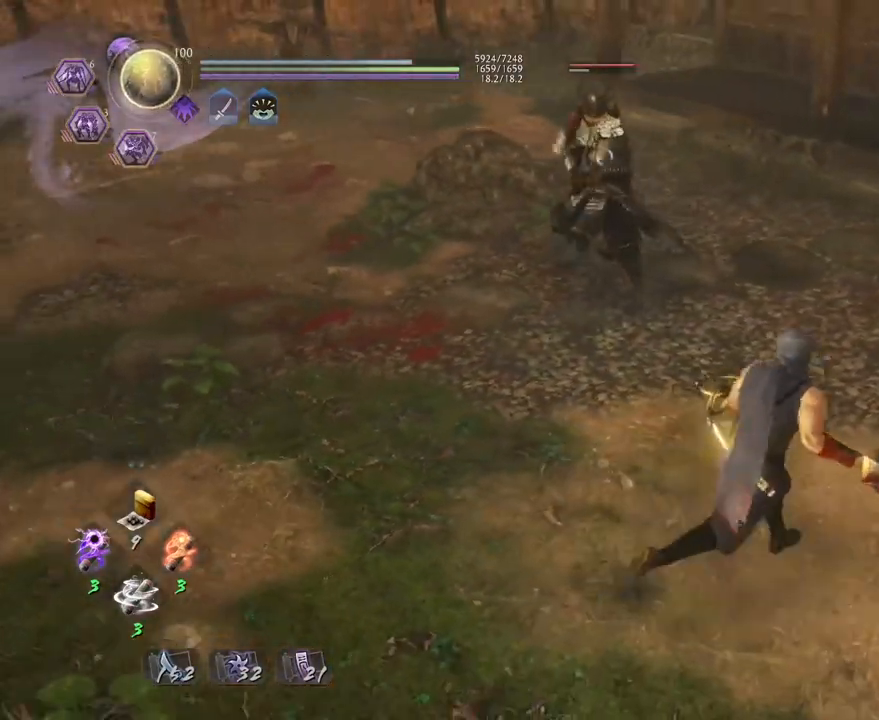
{"buttons": [], "left_stick": "center", "right_stick": "center", "events": [[17, "left_stick", "up"], [400, "left_stick", "center"]]}
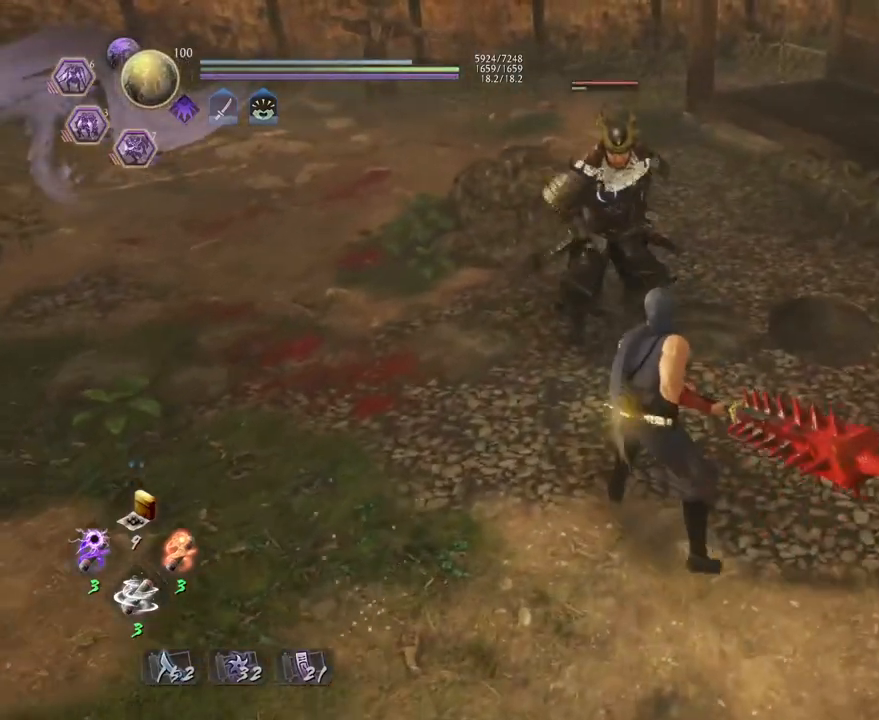
{"buttons": [], "left_stick": "center", "right_stick": "center", "events": []}
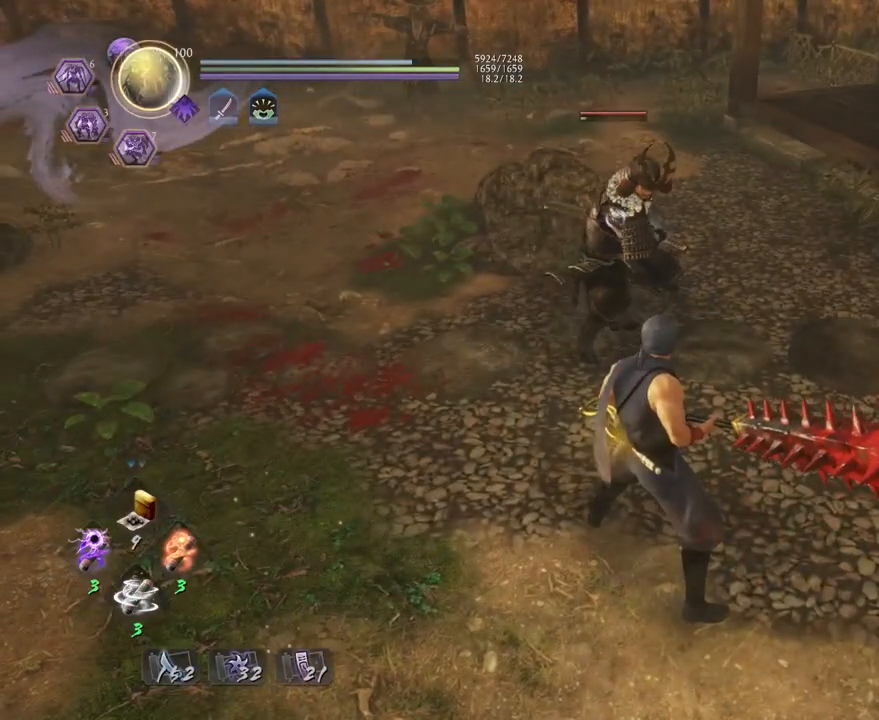
{"buttons": [], "left_stick": "center", "right_stick": "center", "events": []}
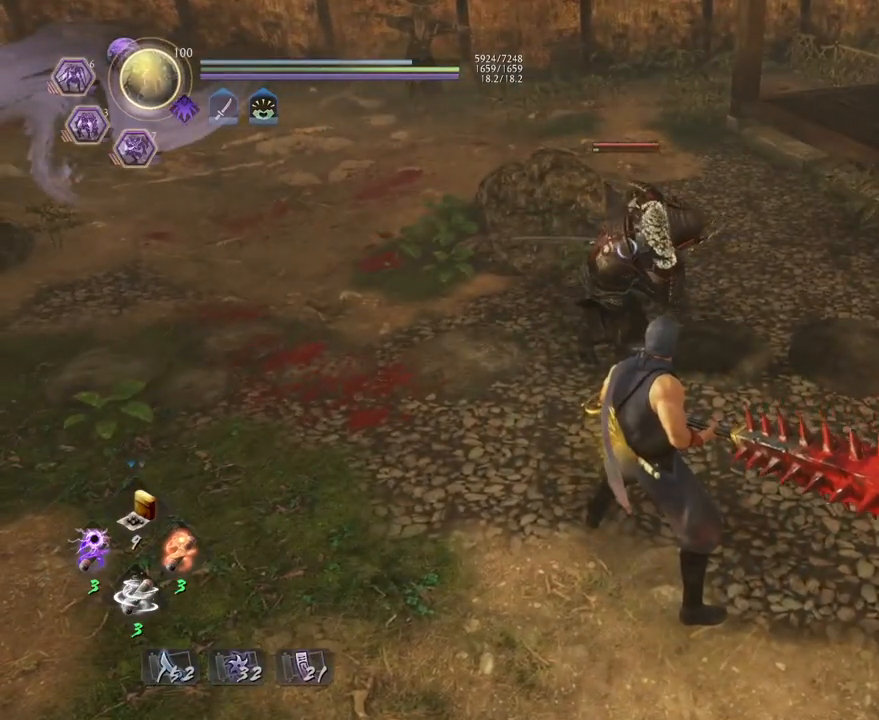
{"buttons": ["L1"], "left_stick": "center", "right_stick": "center", "events": [[150, "L1", "down"]]}
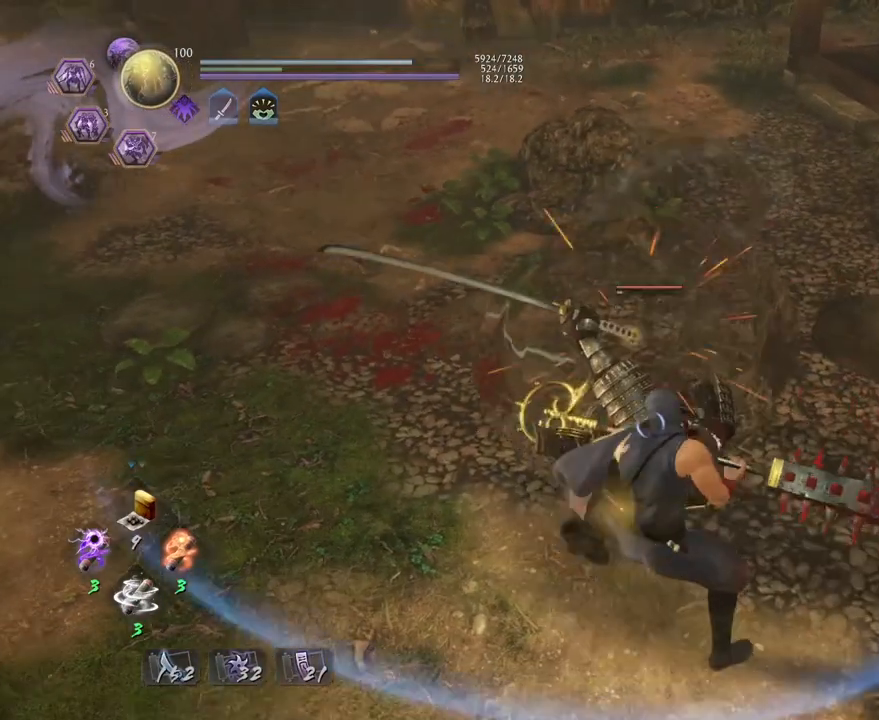
{"buttons": [], "left_stick": "down", "right_stick": "center", "events": [[317, "L1", "up"], [500, "left_stick", "down"]]}
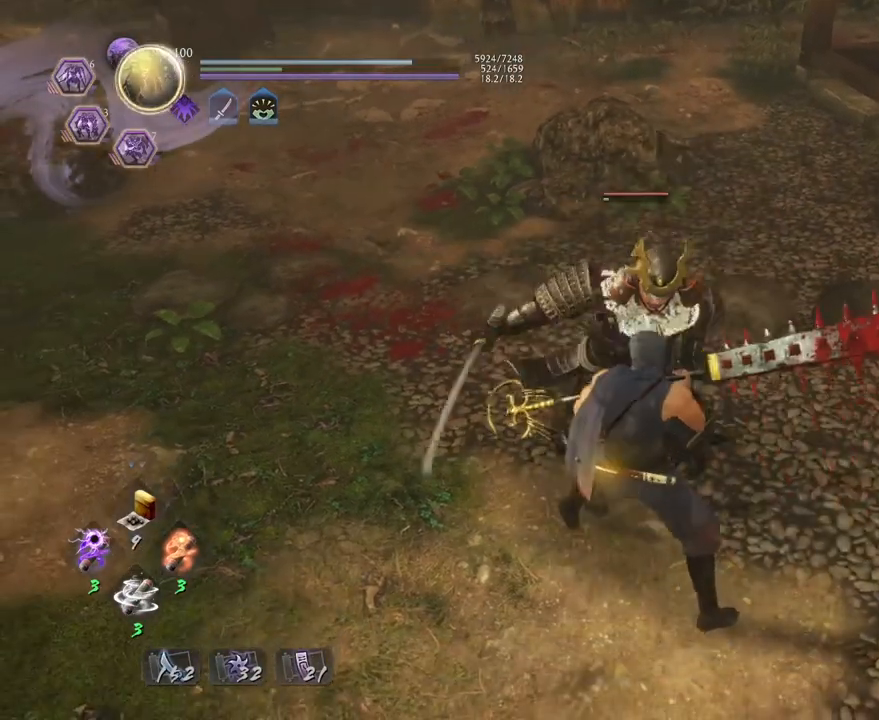
{"buttons": [], "left_stick": "down", "right_stick": "center", "events": []}
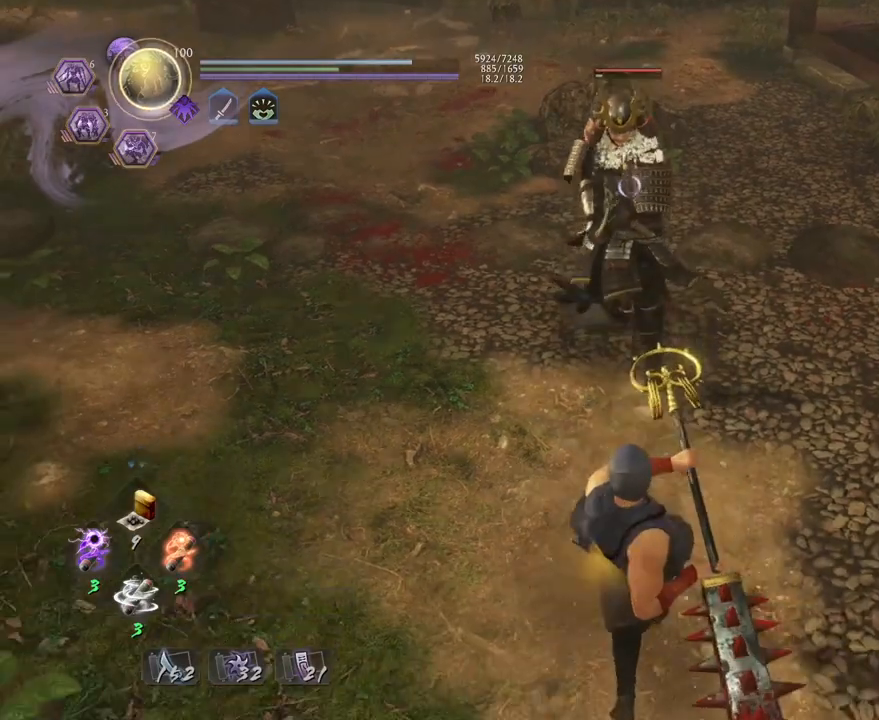
{"buttons": [], "left_stick": "up", "right_stick": "center", "events": [[183, "left_stick", "center"], [400, "left_stick", "up"]]}
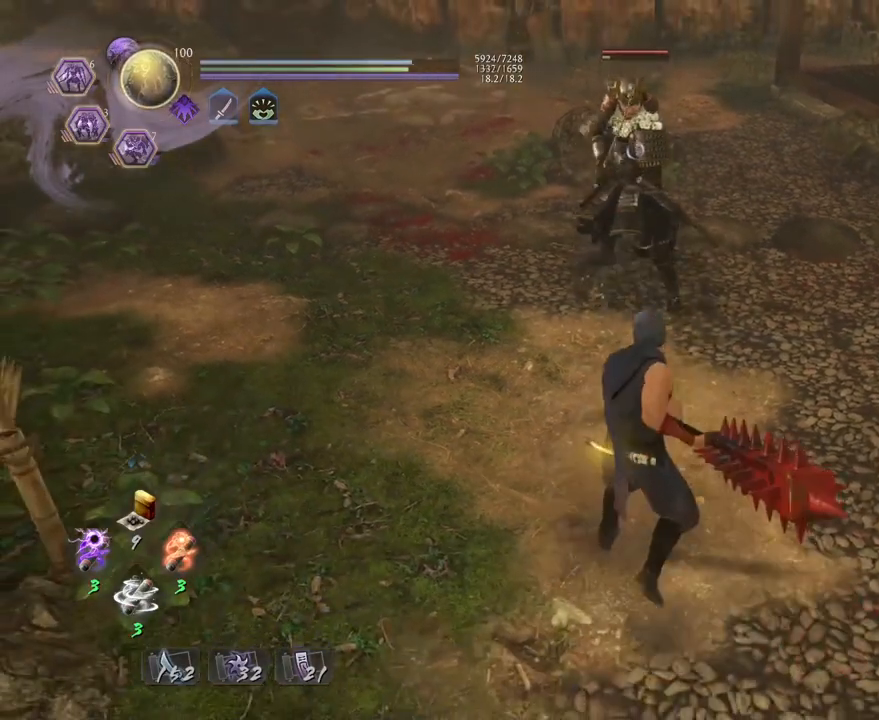
{"buttons": [], "left_stick": "center", "right_stick": "center", "events": [[317, "left_stick", "center"]]}
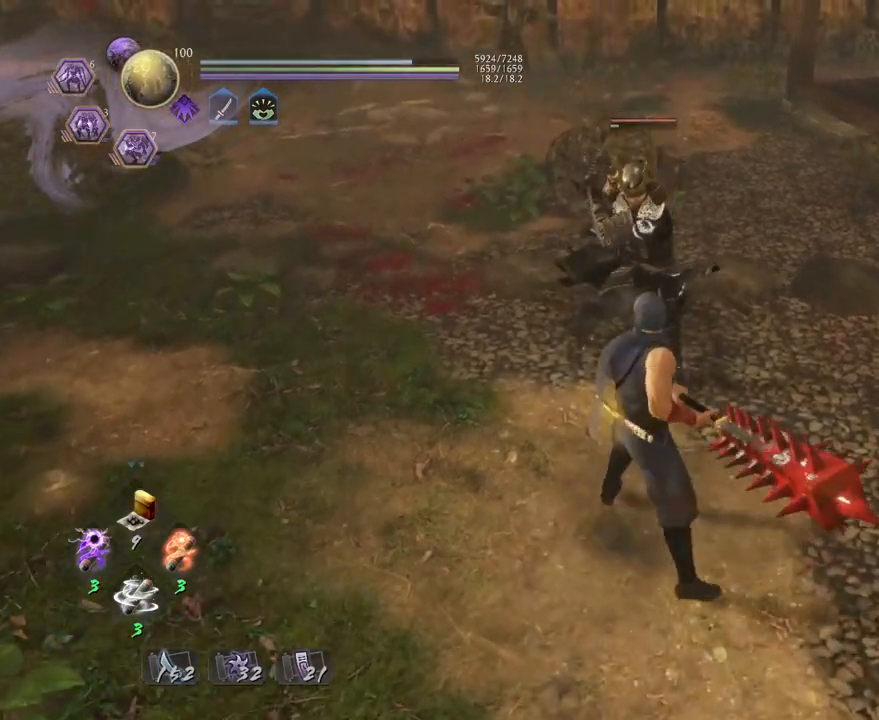
{"buttons": [], "left_stick": "center", "right_stick": "center", "events": [[50, "L1", "down"], [250, "L1", "up"]]}
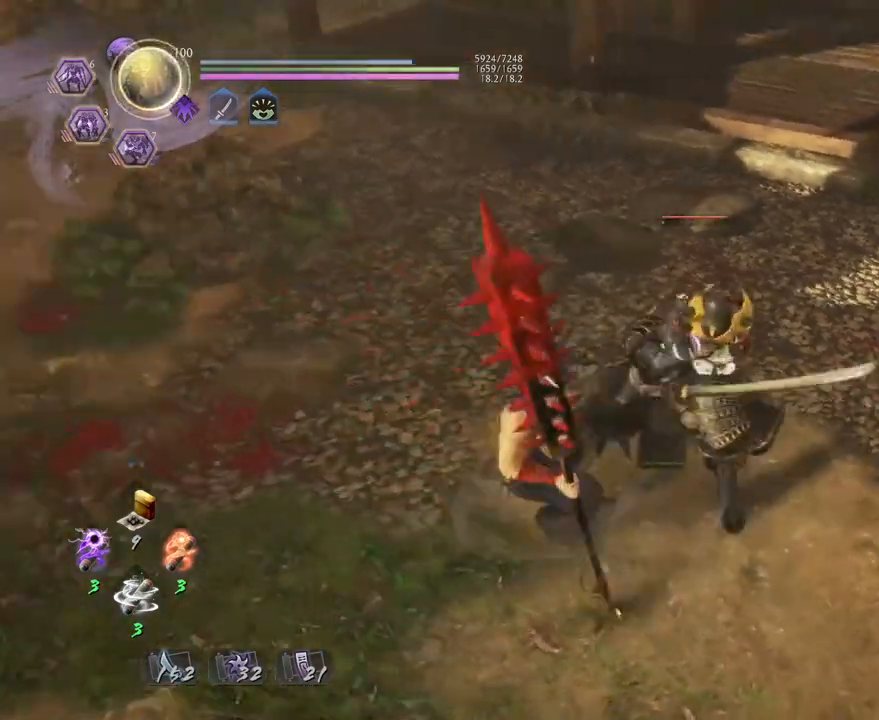
{"buttons": [], "left_stick": "down-left", "right_stick": "center", "events": [[233, "left_stick", "down-left"]]}
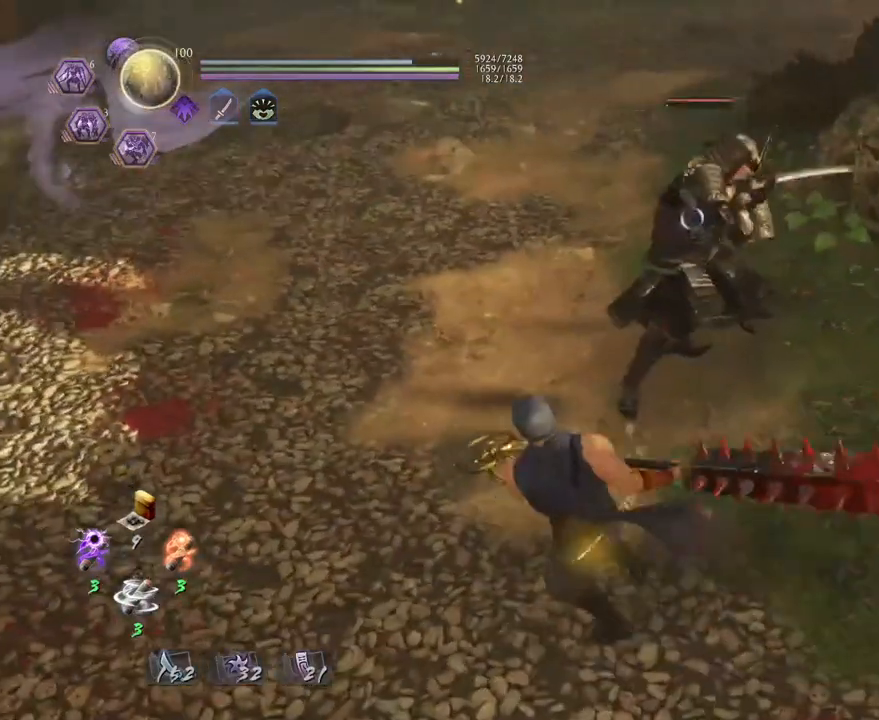
{"buttons": [], "left_stick": "up-left", "right_stick": "center", "events": [[450, "left_stick", "up-left"]]}